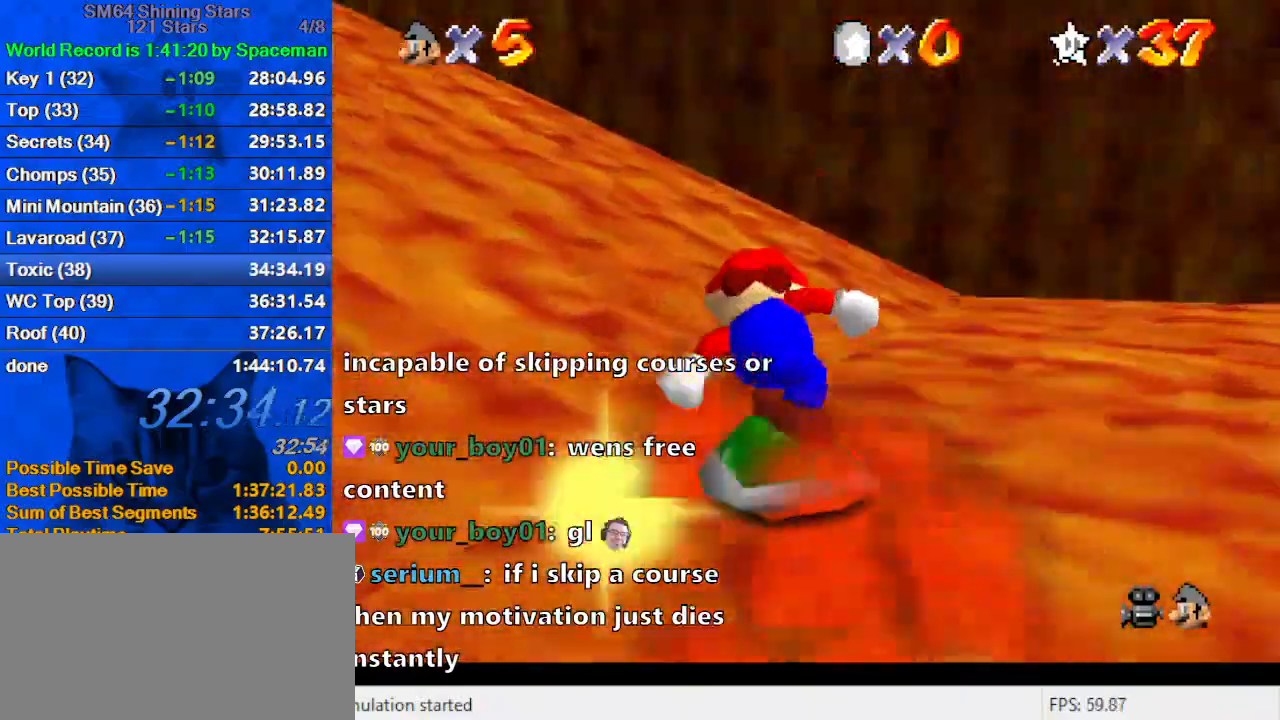
Gameplay with keyboard; each line is a JSON object with the keys held at the frame after it. "events" lists presses ("down") and releases ("up") of "a", "c", "ctrl", "d", "down", "left", "return", "right", "s", "shift", "up", "w", "x" and "y" between this image and that frame as [ms after this image, input, new state], when the widget could be followed in between. No other keys are recorded. Mouse input is not recorded.
{"keys": ["shift", "up"], "events": [[167, "shift", "down"], [400, "left", "up"]]}
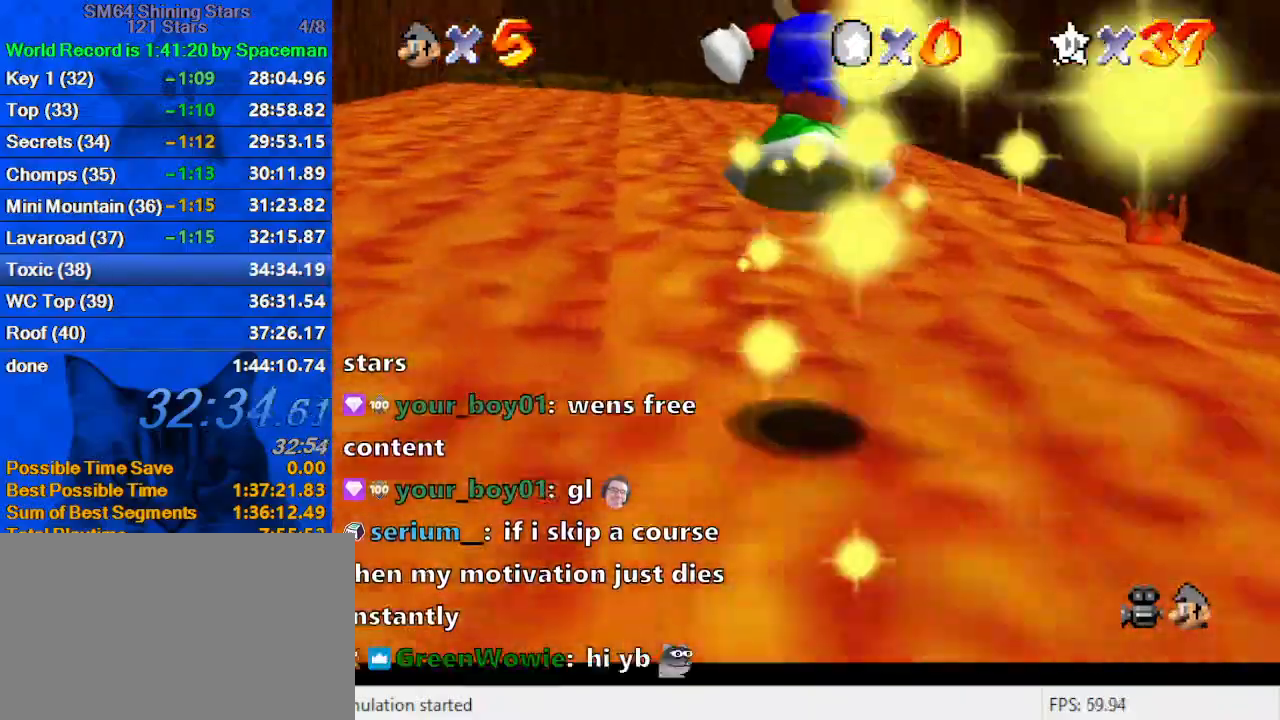
{"keys": ["shift", "up"], "events": [[167, "shift", "up"], [233, "left", "down"], [267, "left", "up"], [267, "shift", "down"]]}
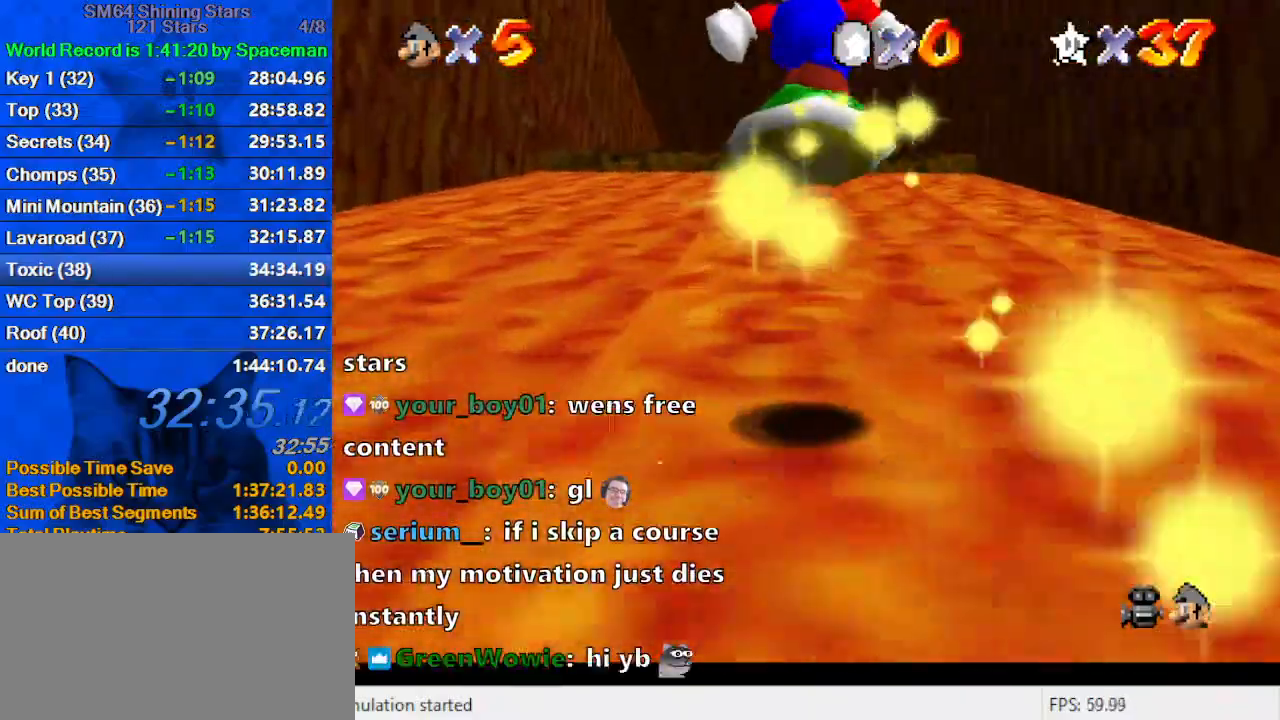
{"keys": ["shift", "up"], "events": [[267, "shift", "up"], [433, "shift", "down"]]}
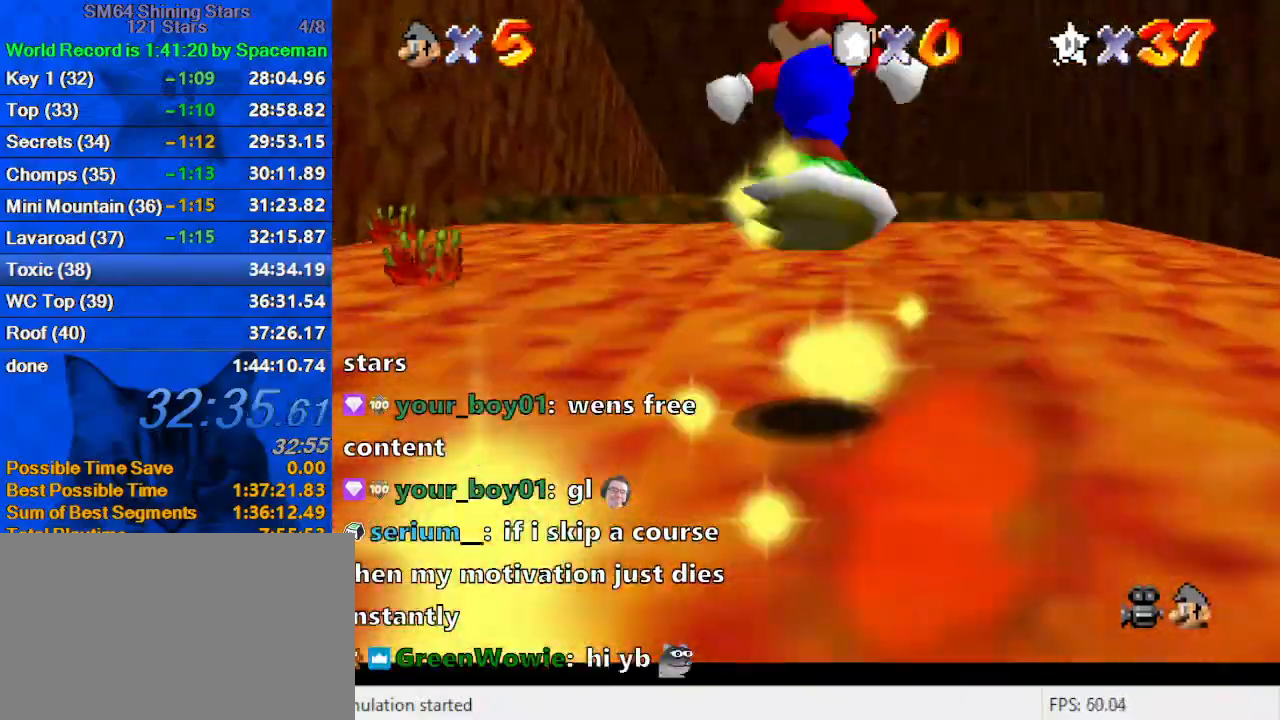
{"keys": ["up"], "events": [[433, "shift", "up"]]}
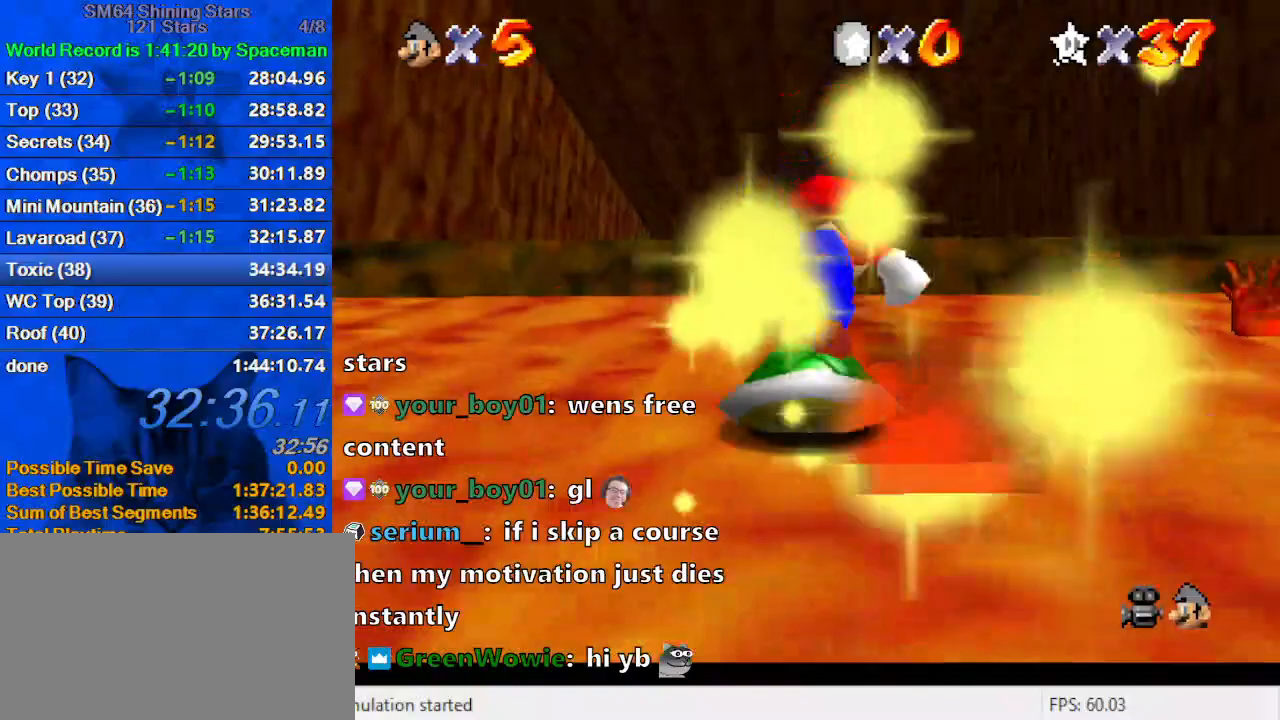
{"keys": ["shift", "up"], "events": [[33, "shift", "down"]]}
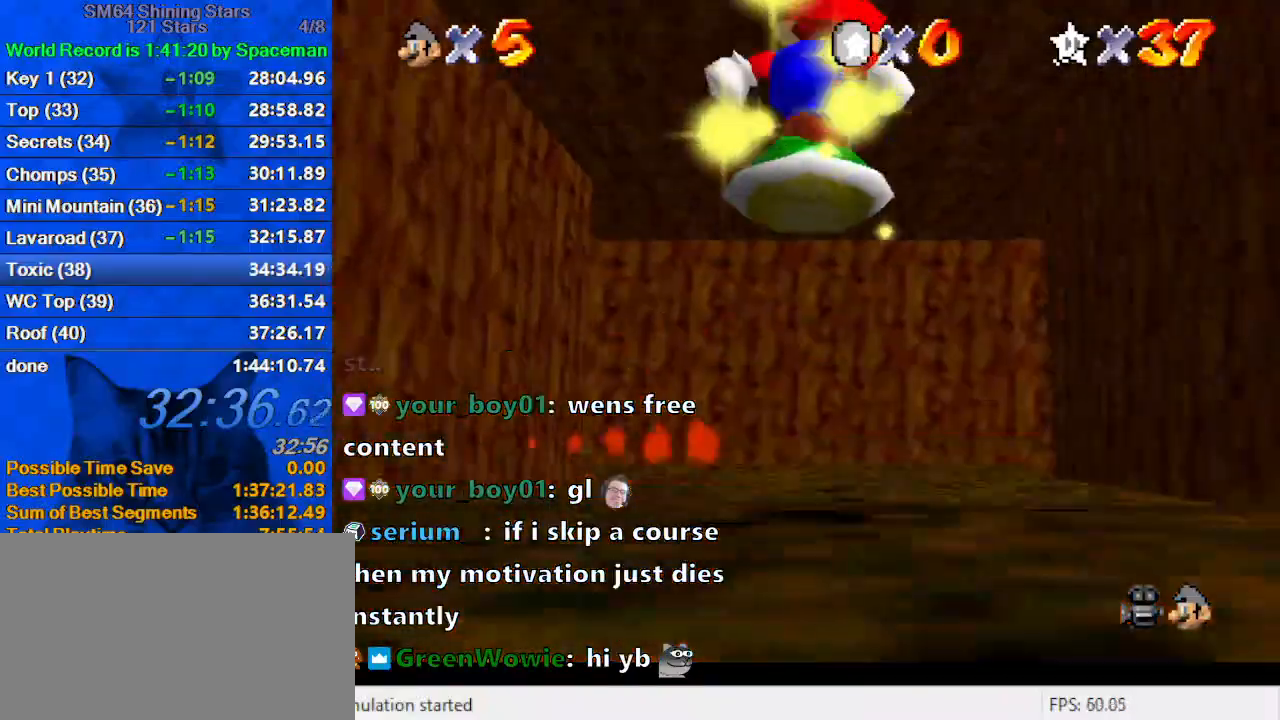
{"keys": ["shift", "up"], "events": [[267, "shift", "up"], [400, "shift", "down"]]}
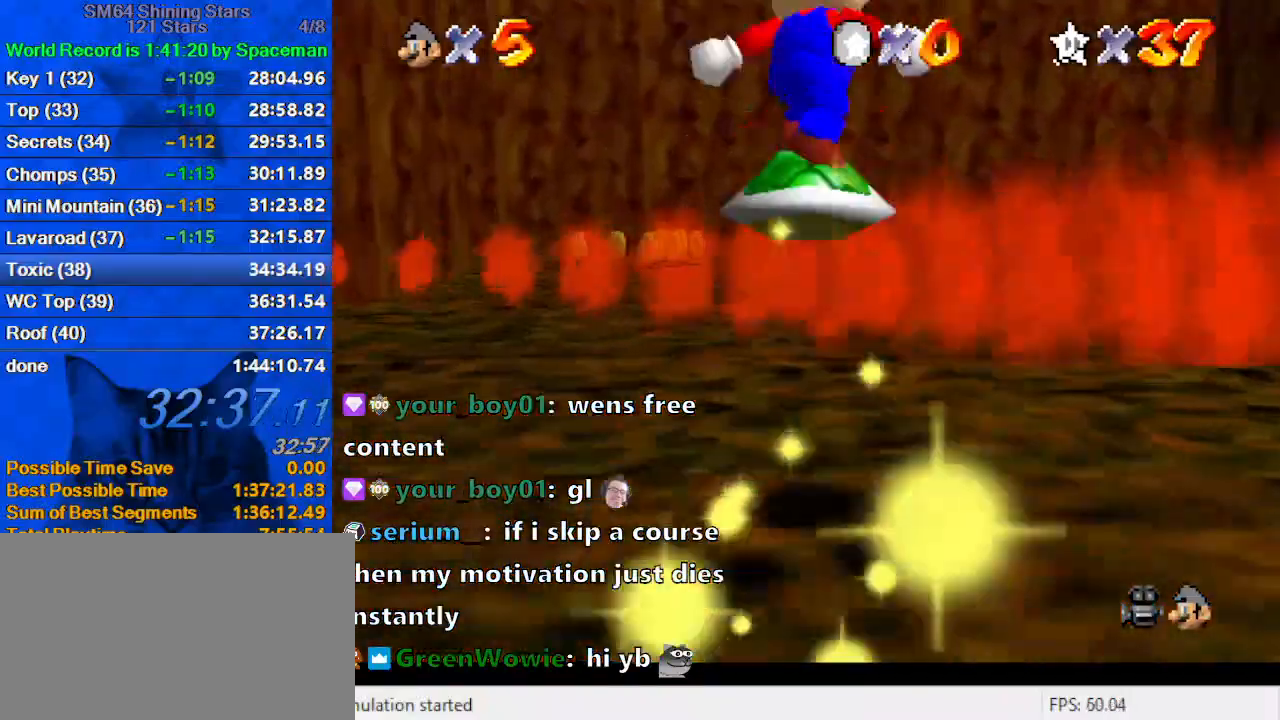
{"keys": ["d", "up"], "events": [[133, "shift", "up"], [233, "d", "down"], [333, "d", "up"], [433, "d", "down"]]}
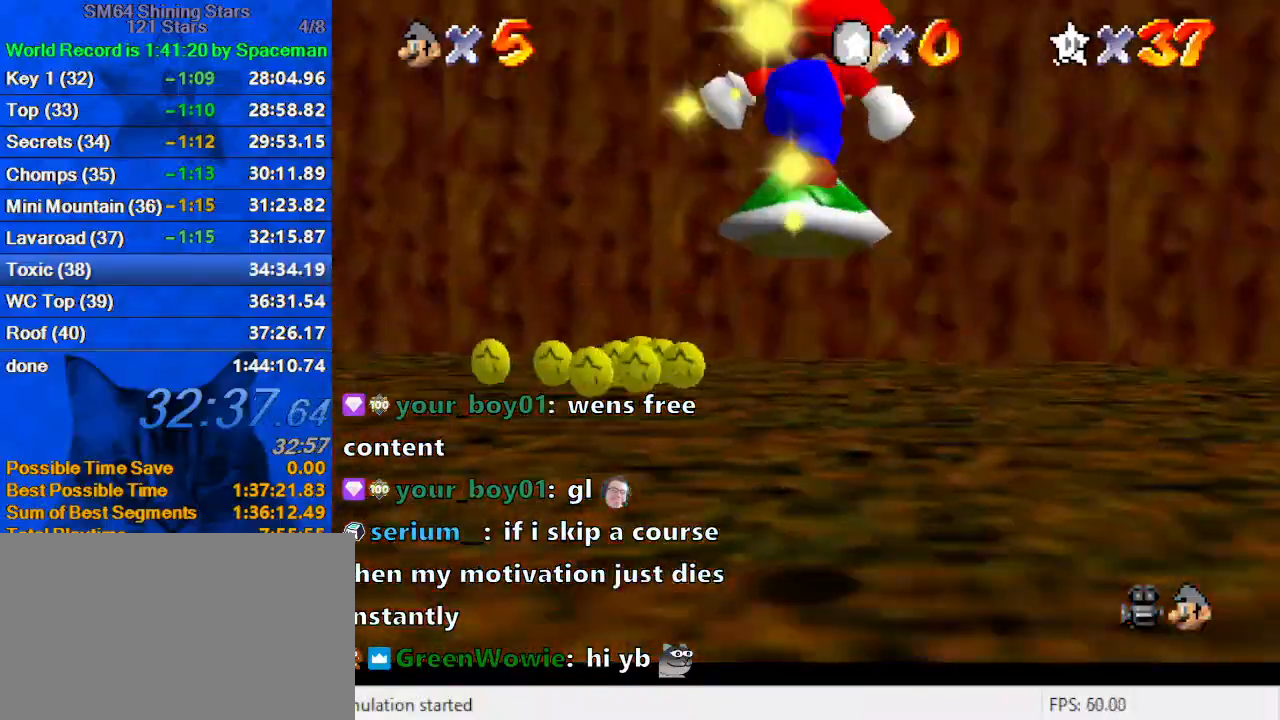
{"keys": ["up"], "events": [[100, "d", "up"], [200, "left", "down"], [500, "left", "up"]]}
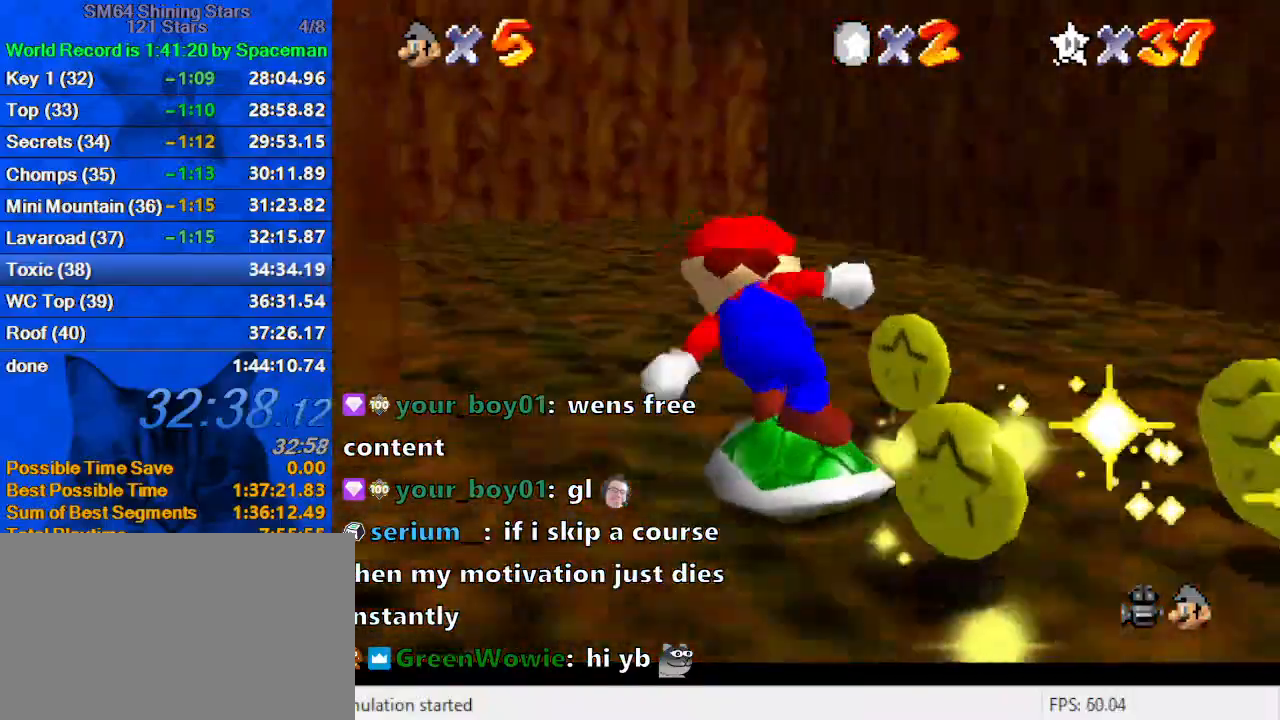
{"keys": ["up"], "events": []}
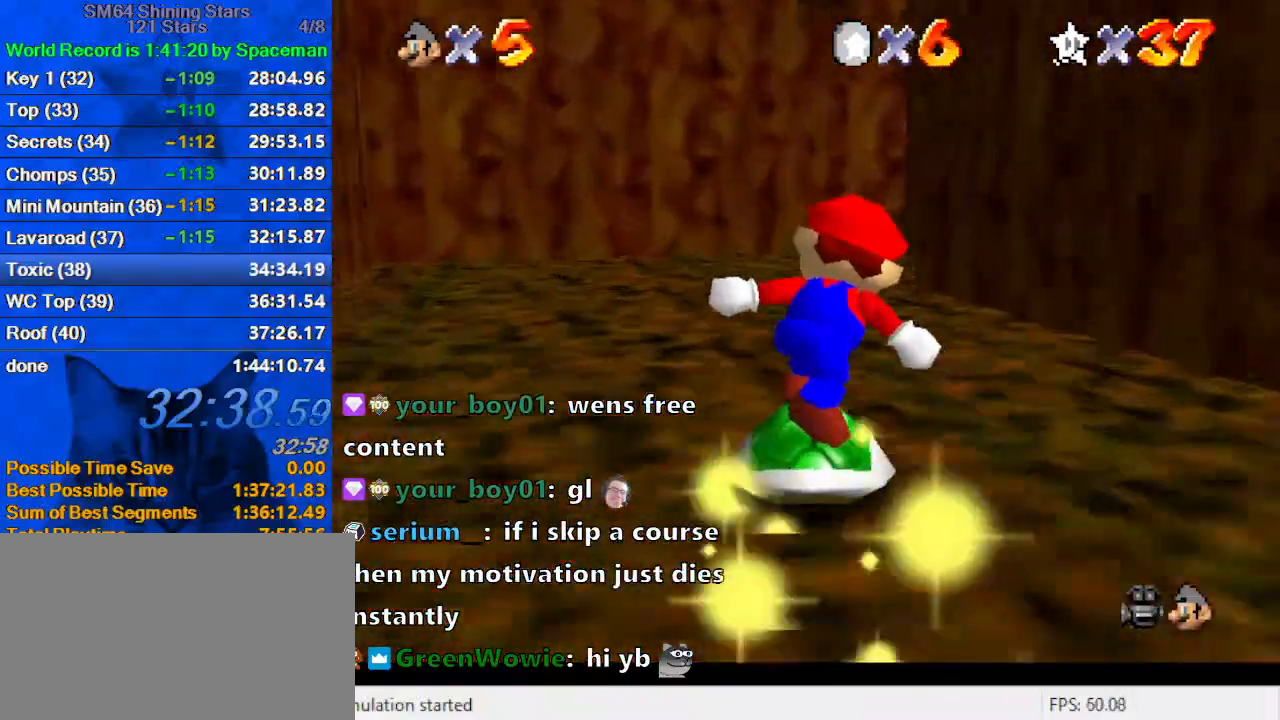
{"keys": ["up"], "events": []}
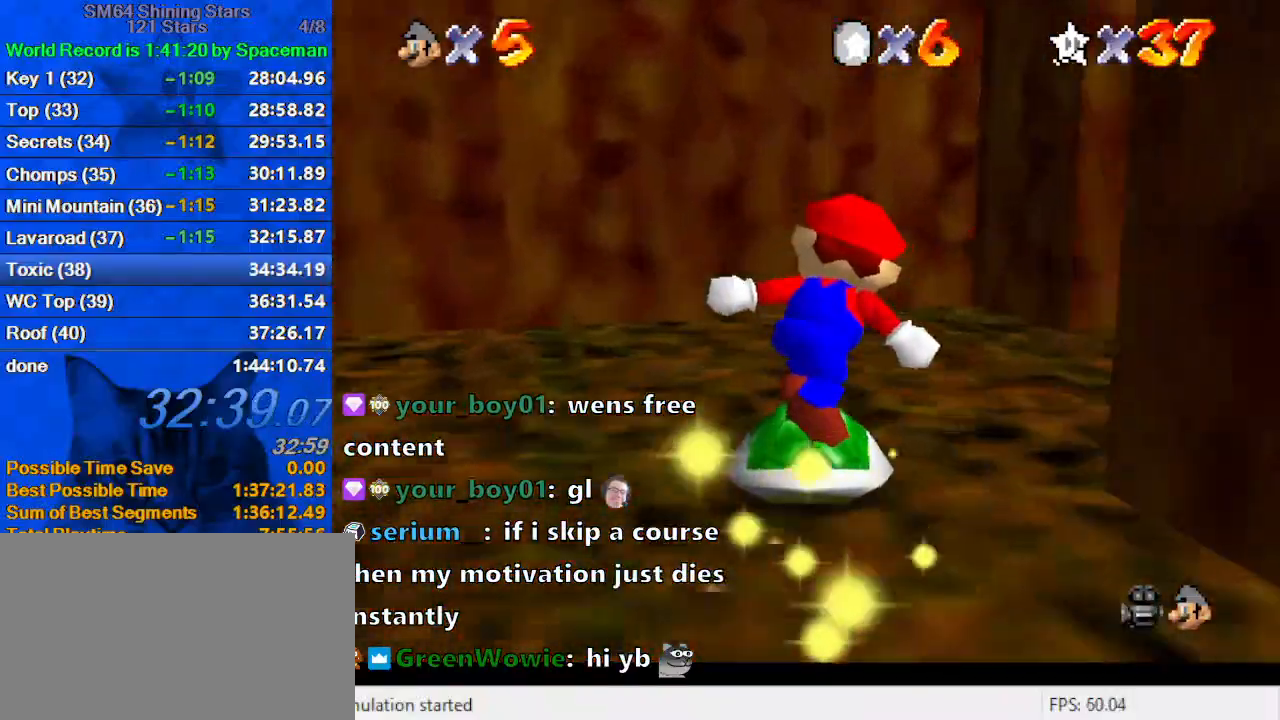
{"keys": ["left", "up"], "events": [[67, "right", "down"], [167, "up", "up"], [233, "up", "down"], [367, "right", "up"], [467, "left", "down"]]}
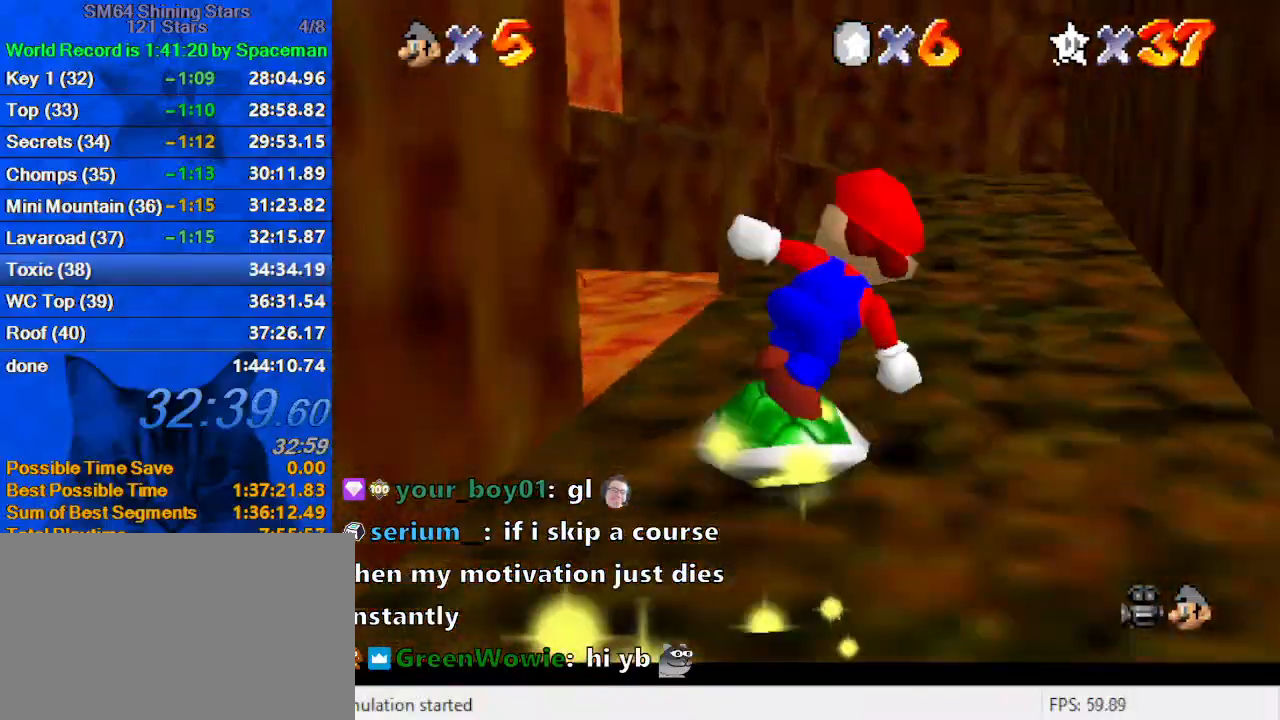
{"keys": ["left", "up"], "events": [[67, "up", "up"], [133, "y", "down"], [267, "y", "up"], [367, "d", "down"], [367, "up", "down"], [500, "d", "up"]]}
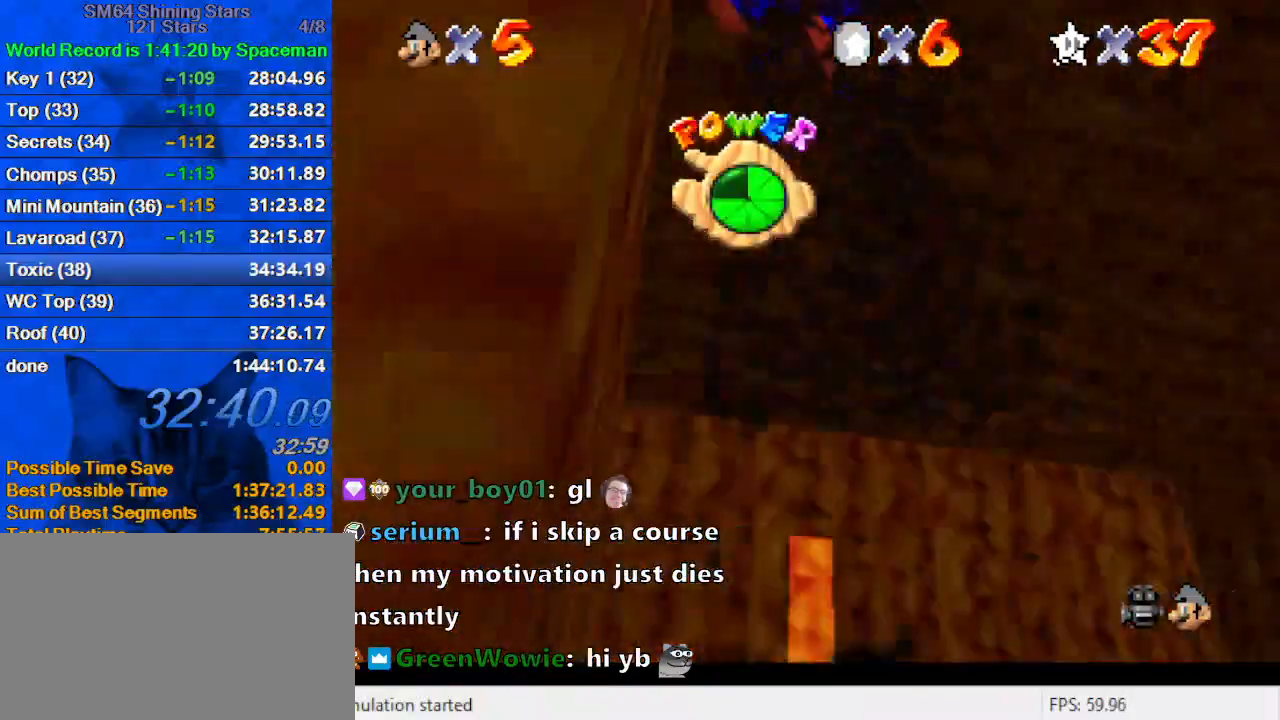
{"keys": ["d", "left"], "events": [[33, "d", "down"], [167, "d", "up"], [267, "d", "down"], [400, "d", "up"], [400, "up", "up"], [500, "d", "down"]]}
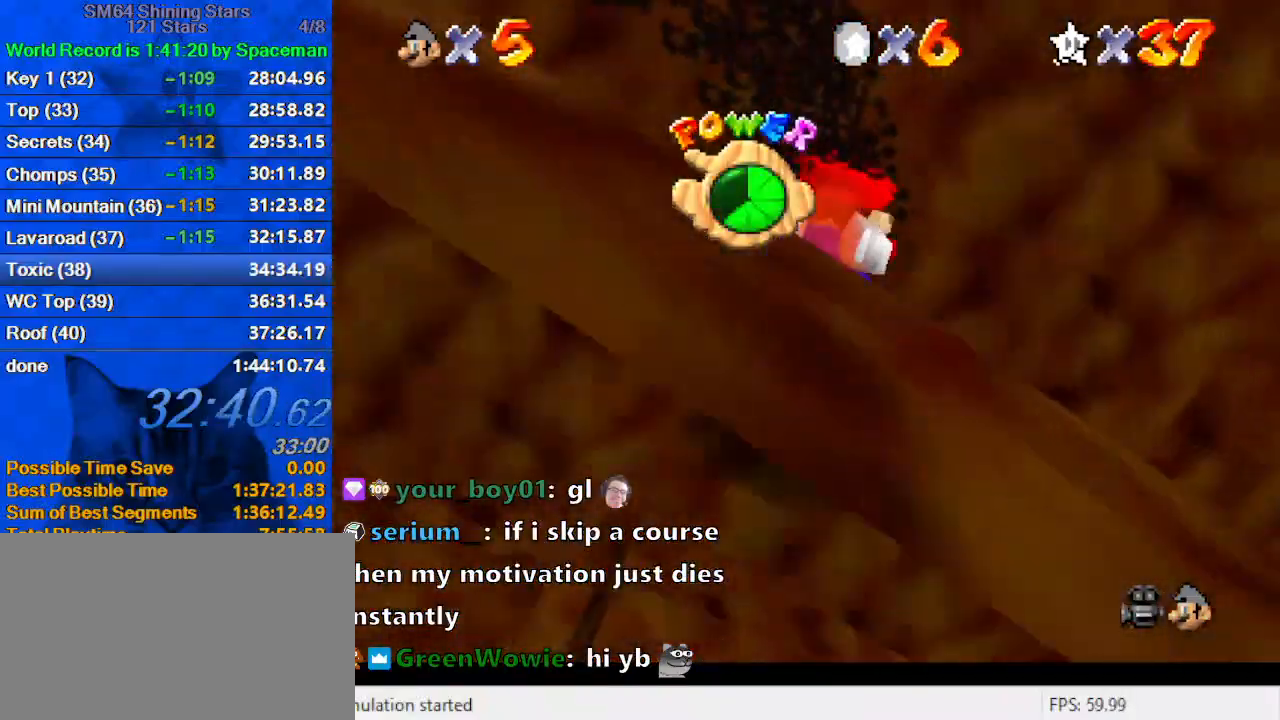
{"keys": ["left", "up"], "events": [[67, "down", "down"], [100, "d", "up"], [200, "d", "down"], [333, "d", "up"], [367, "d", "down"], [367, "s", "down"], [433, "down", "up"], [433, "up", "down"], [500, "d", "up"], [500, "s", "up"]]}
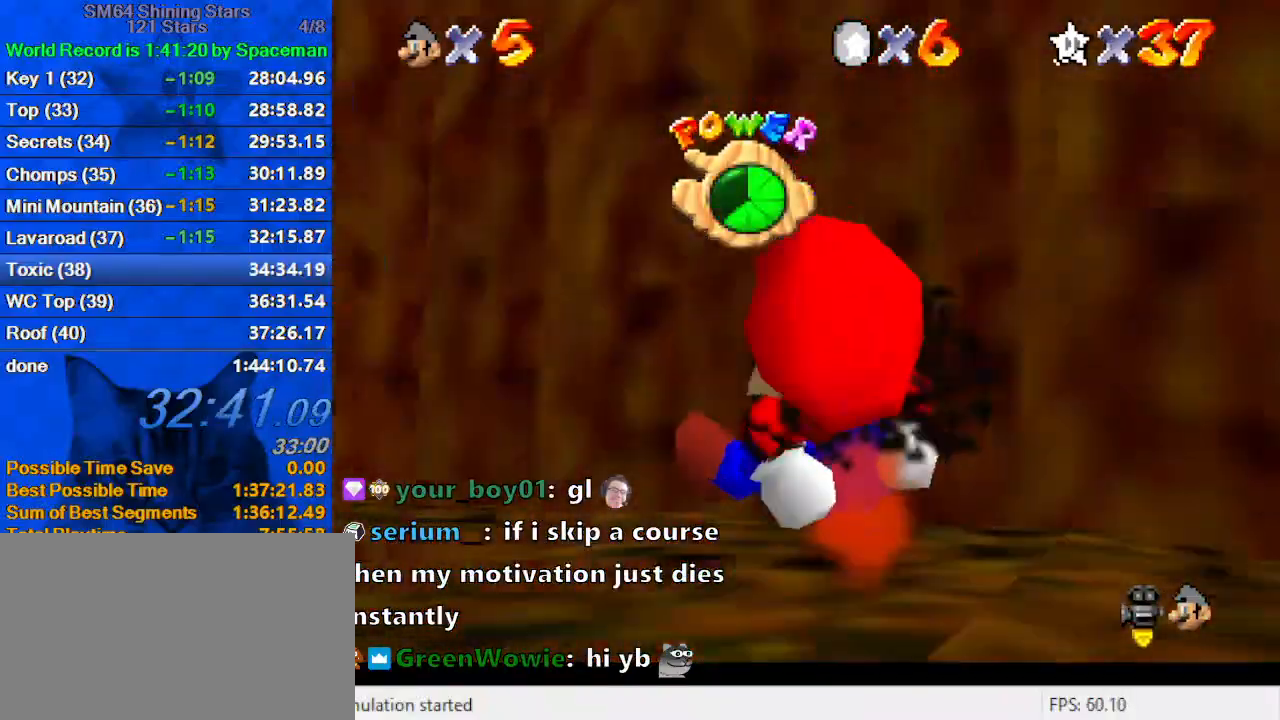
{"keys": ["left", "up"], "events": []}
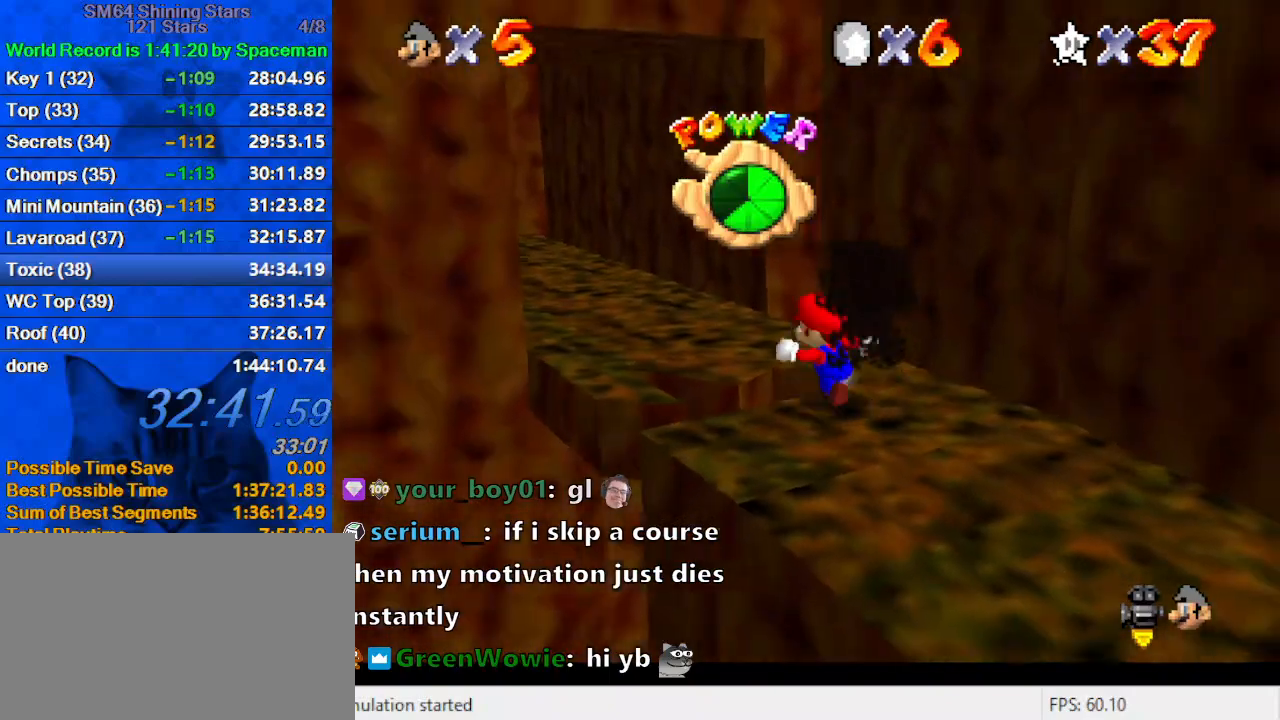
{"keys": ["shift", "up"], "events": [[33, "shift", "down"], [200, "w", "down"], [267, "left", "up"], [400, "w", "up"]]}
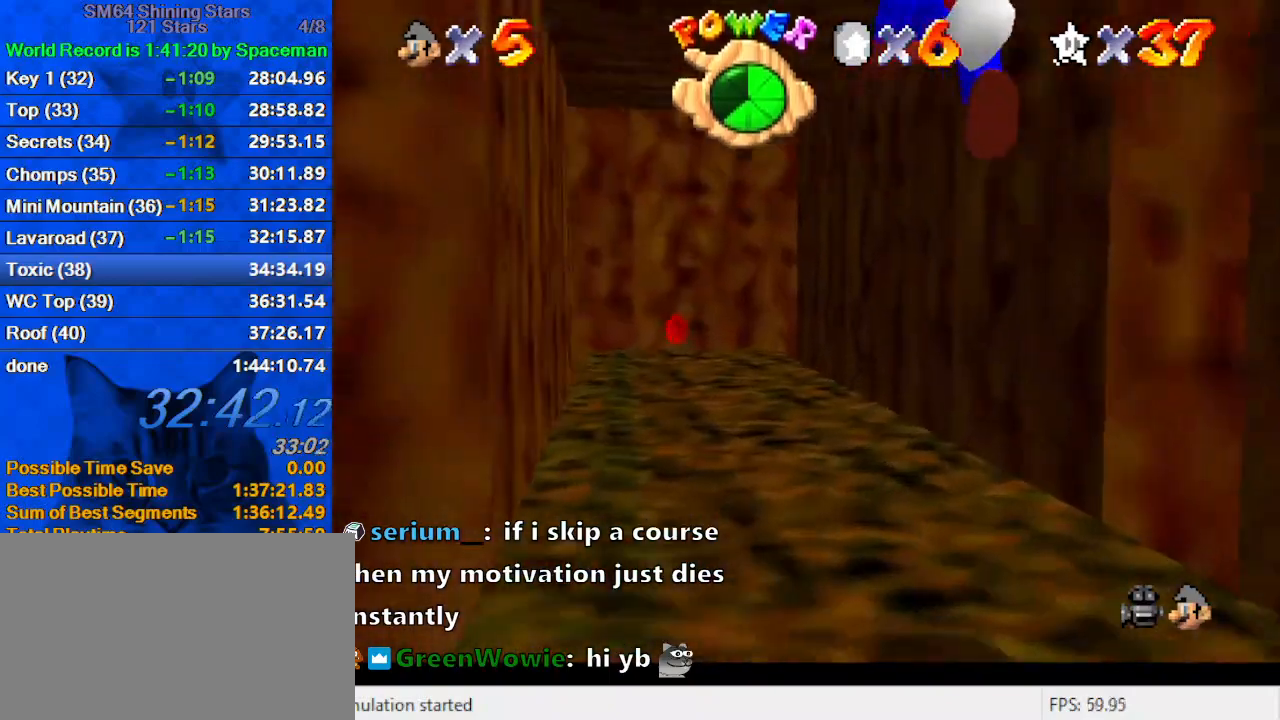
{"keys": ["ctrl", "shift", "up"], "events": [[100, "shift", "up"], [333, "ctrl", "down"], [367, "ctrl", "up"], [400, "shift", "down"], [467, "ctrl", "down"]]}
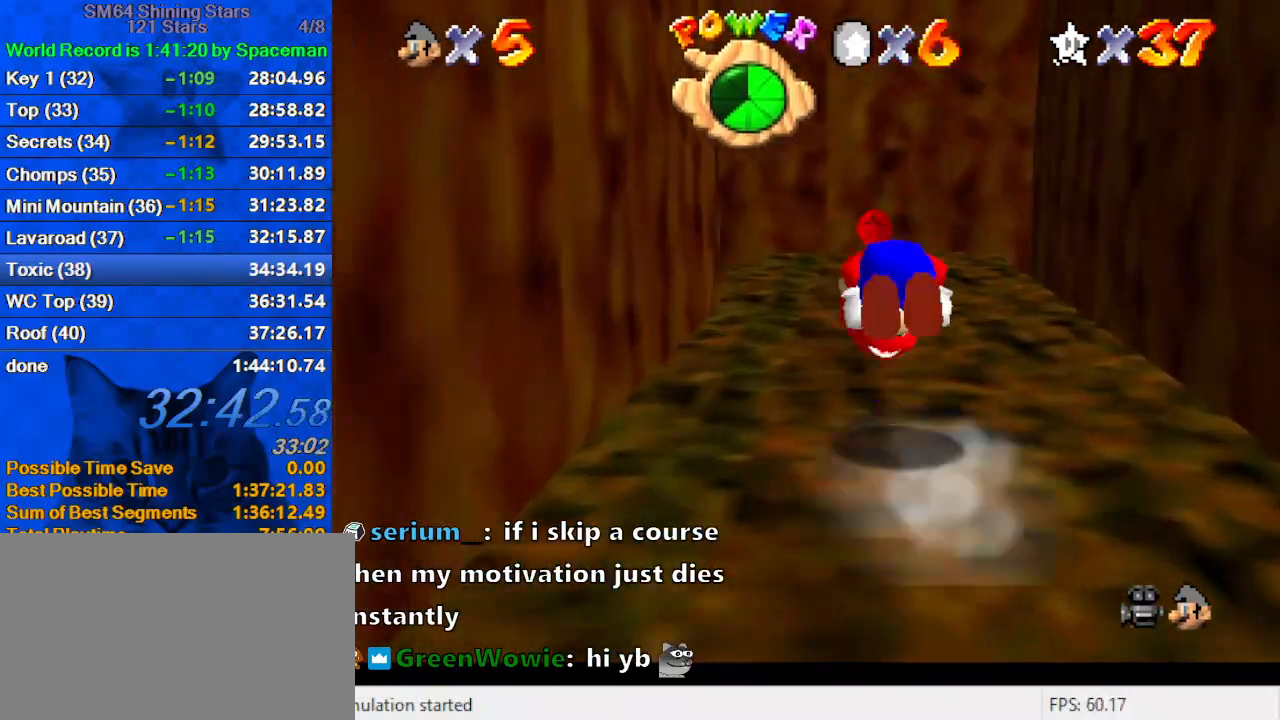
{"keys": ["d", "up"], "events": [[67, "right", "down"], [100, "ctrl", "up"], [100, "shift", "up"], [133, "d", "down"], [300, "d", "up"], [367, "d", "down"], [433, "right", "up"]]}
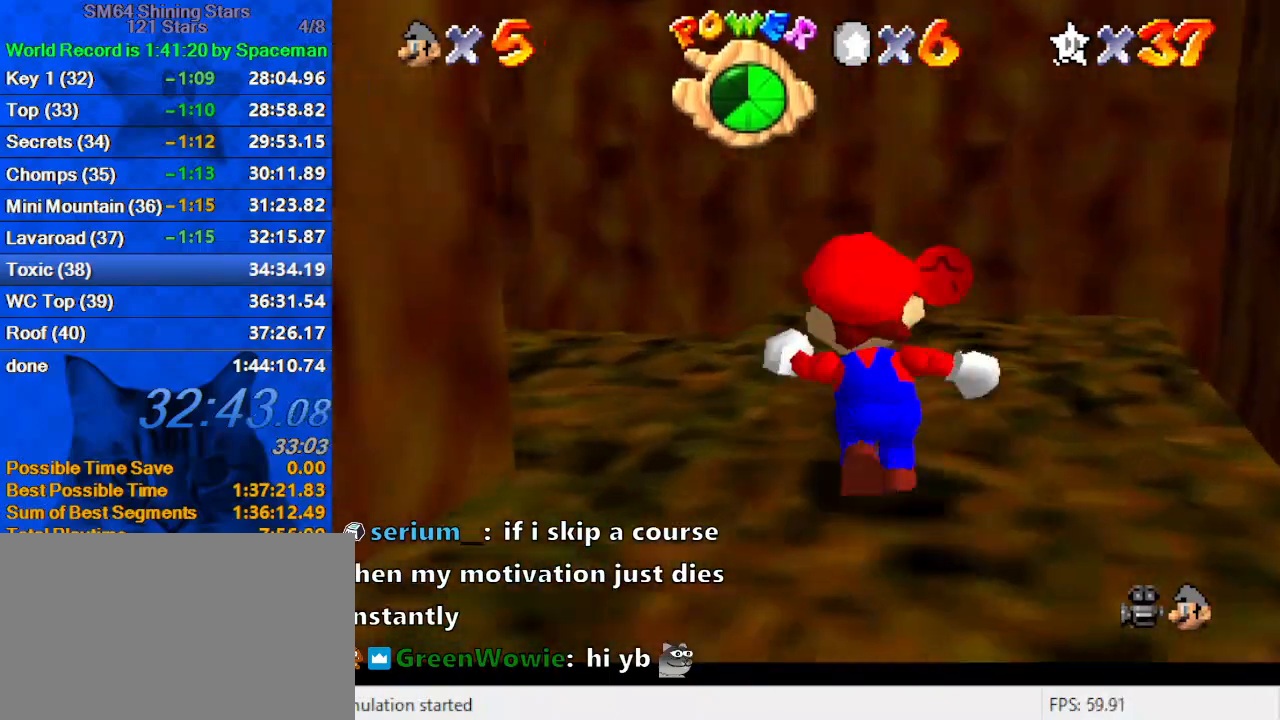
{"keys": ["left", "up"], "events": [[33, "d", "up"], [33, "left", "down"], [300, "ctrl", "down"], [433, "ctrl", "up"]]}
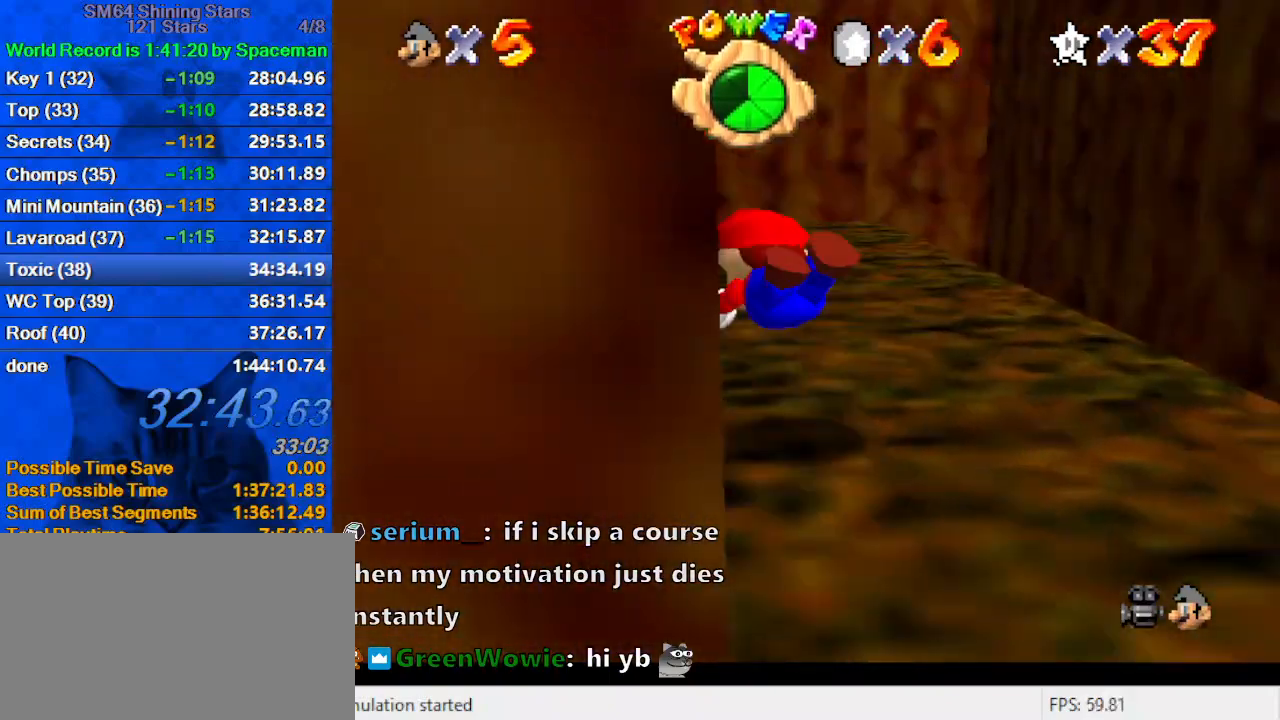
{"keys": ["up"], "events": [[33, "left", "up"], [133, "ctrl", "down"], [133, "shift", "down"], [333, "ctrl", "up"], [333, "shift", "up"]]}
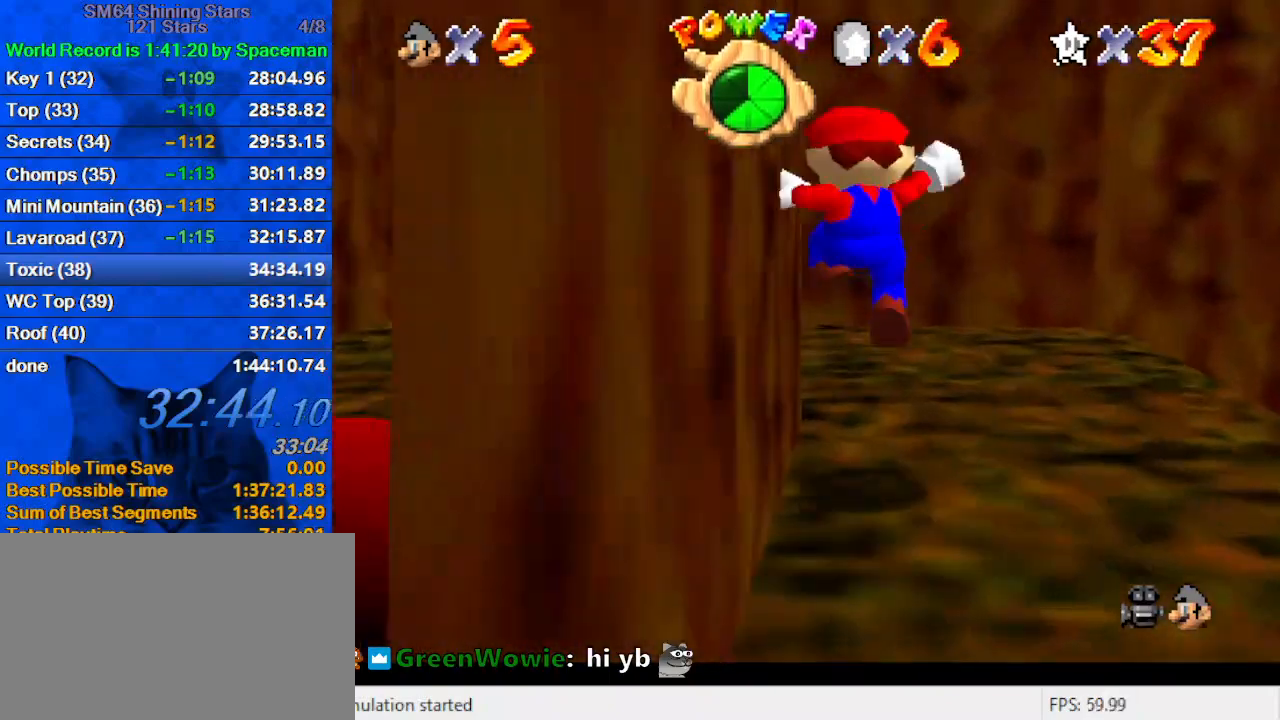
{"keys": ["shift", "up"], "events": [[200, "left", "down"], [200, "shift", "down"], [267, "d", "down"], [333, "d", "up"], [433, "d", "down"], [433, "left", "up"], [500, "d", "up"]]}
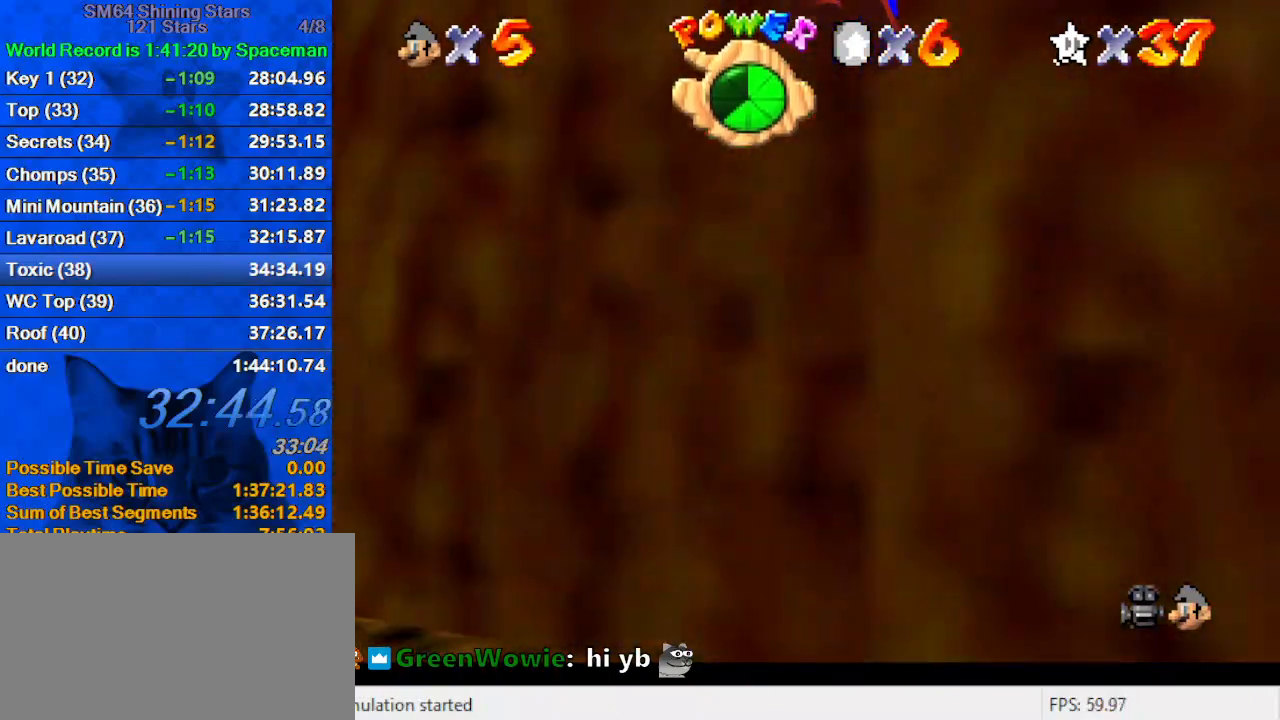
{"keys": ["ctrl", "left", "shift", "up"], "events": [[67, "shift", "up"], [100, "up", "up"], [167, "left", "down"], [167, "shift", "down"], [433, "up", "down"], [500, "ctrl", "down"]]}
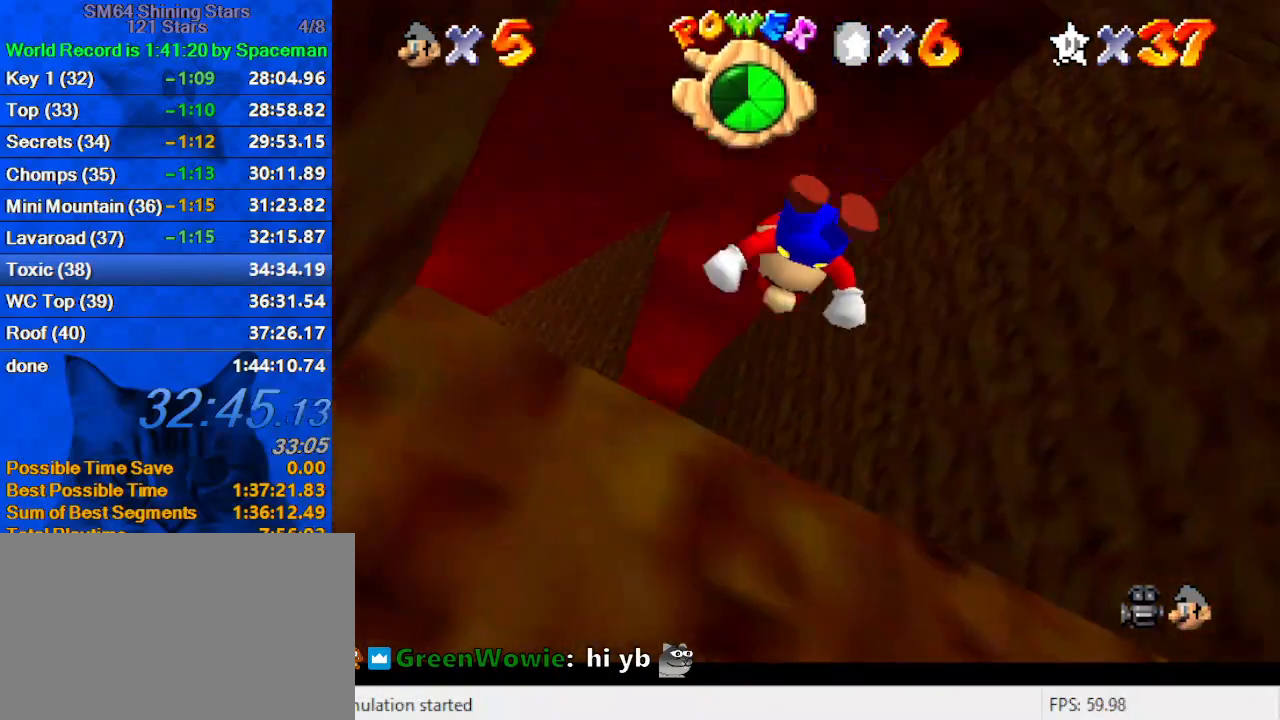
{"keys": ["ctrl", "shift", "up"], "events": [[133, "ctrl", "up"], [133, "shift", "up"], [167, "d", "down"], [167, "left", "up"], [300, "d", "up"], [500, "ctrl", "down"], [500, "shift", "down"]]}
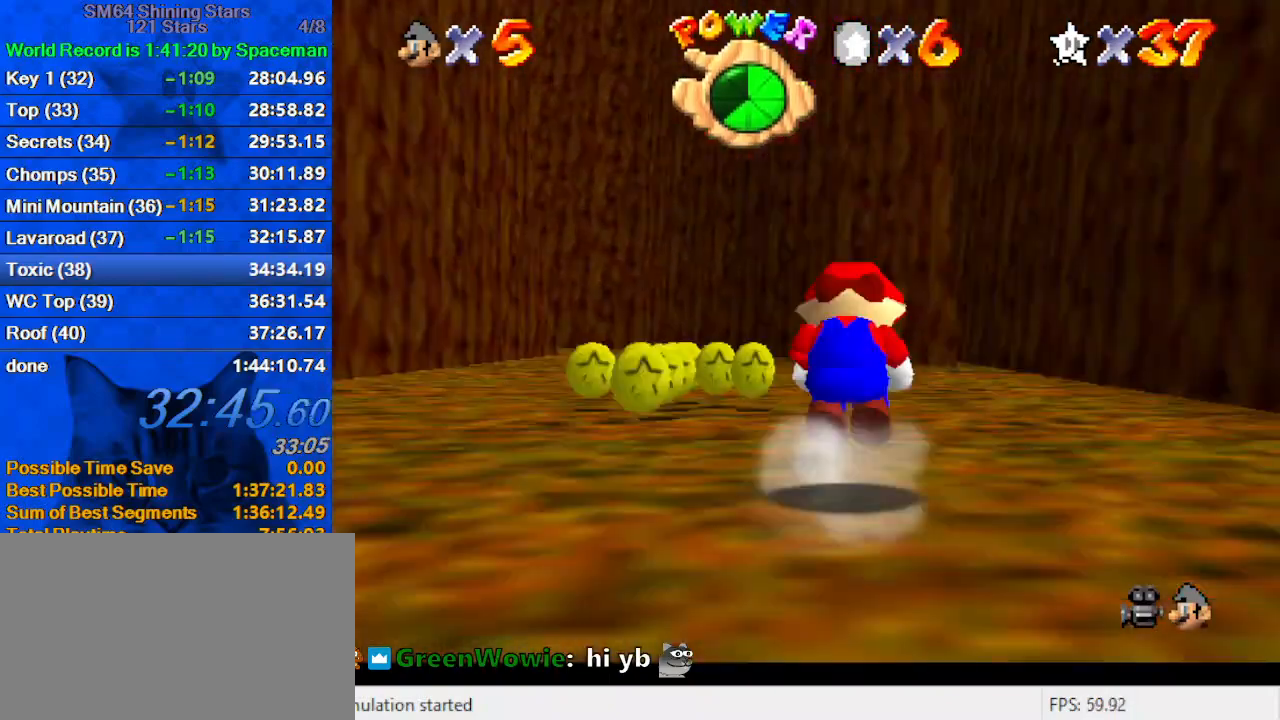
{"keys": ["up"], "events": [[133, "ctrl", "up"], [133, "shift", "up"], [200, "d", "down"], [233, "left", "down"], [333, "d", "up"], [433, "left", "up"]]}
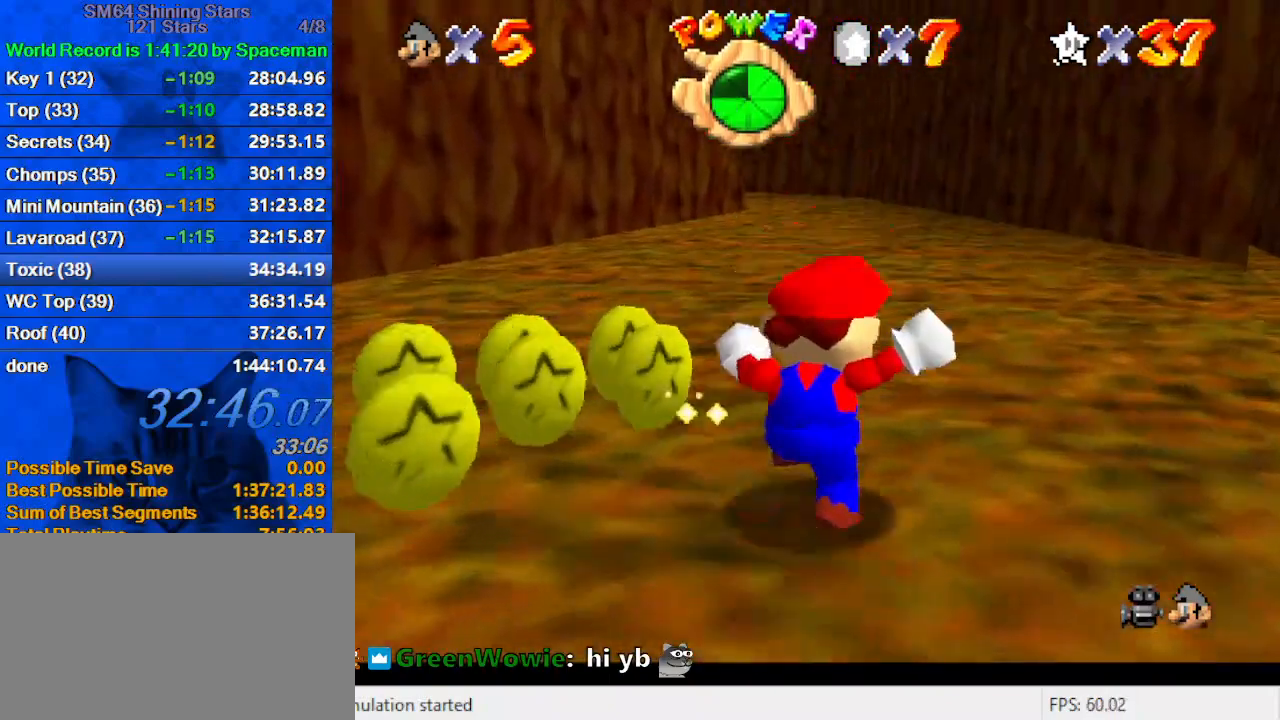
{"keys": ["shift", "up"], "events": [[100, "ctrl", "down"], [300, "ctrl", "up"], [467, "shift", "down"]]}
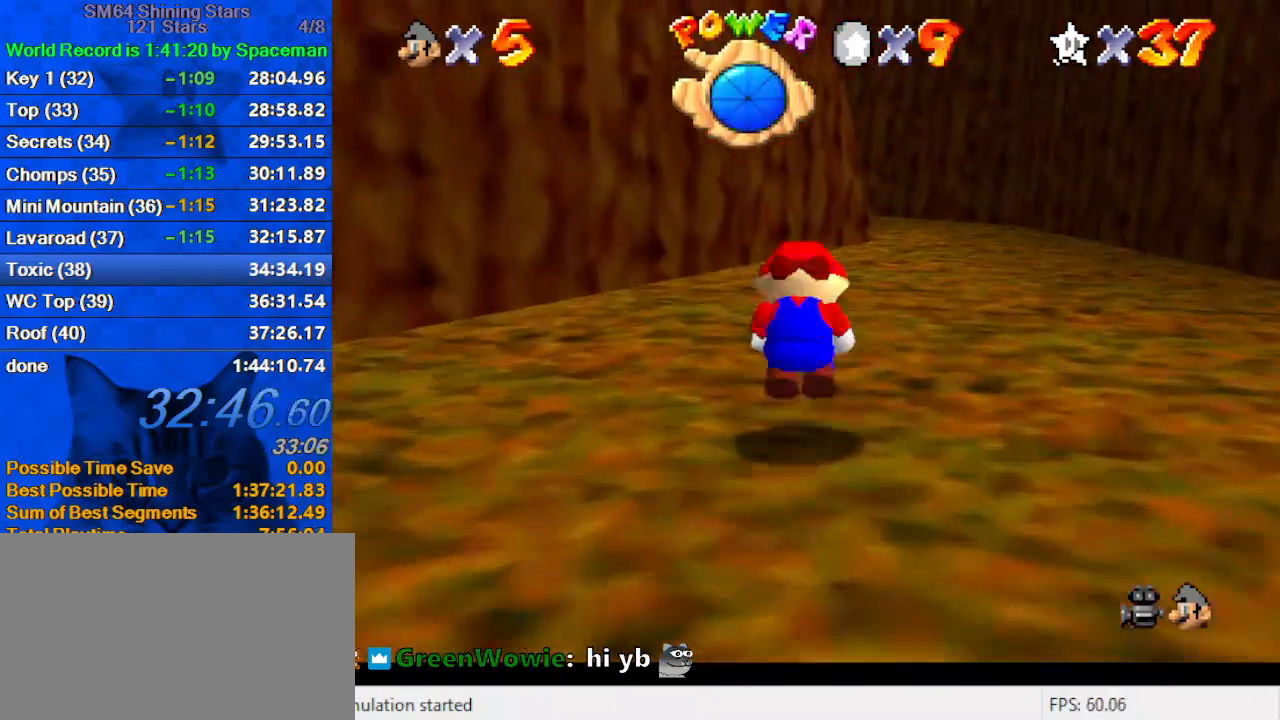
{"keys": ["up"], "events": [[33, "ctrl", "down"], [100, "right", "down"], [200, "ctrl", "up"], [267, "shift", "up"], [500, "right", "up"]]}
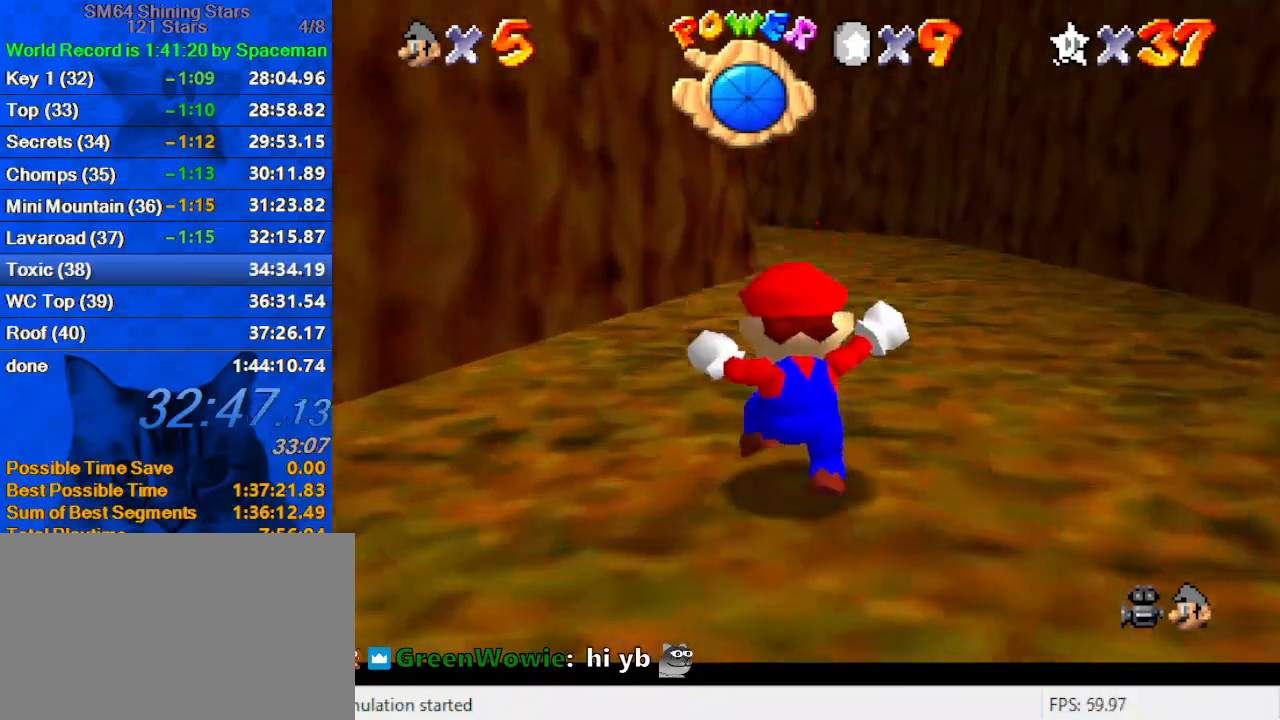
{"keys": ["ctrl", "shift", "up"], "events": [[67, "ctrl", "down"], [267, "ctrl", "up"], [400, "shift", "down"], [467, "ctrl", "down"]]}
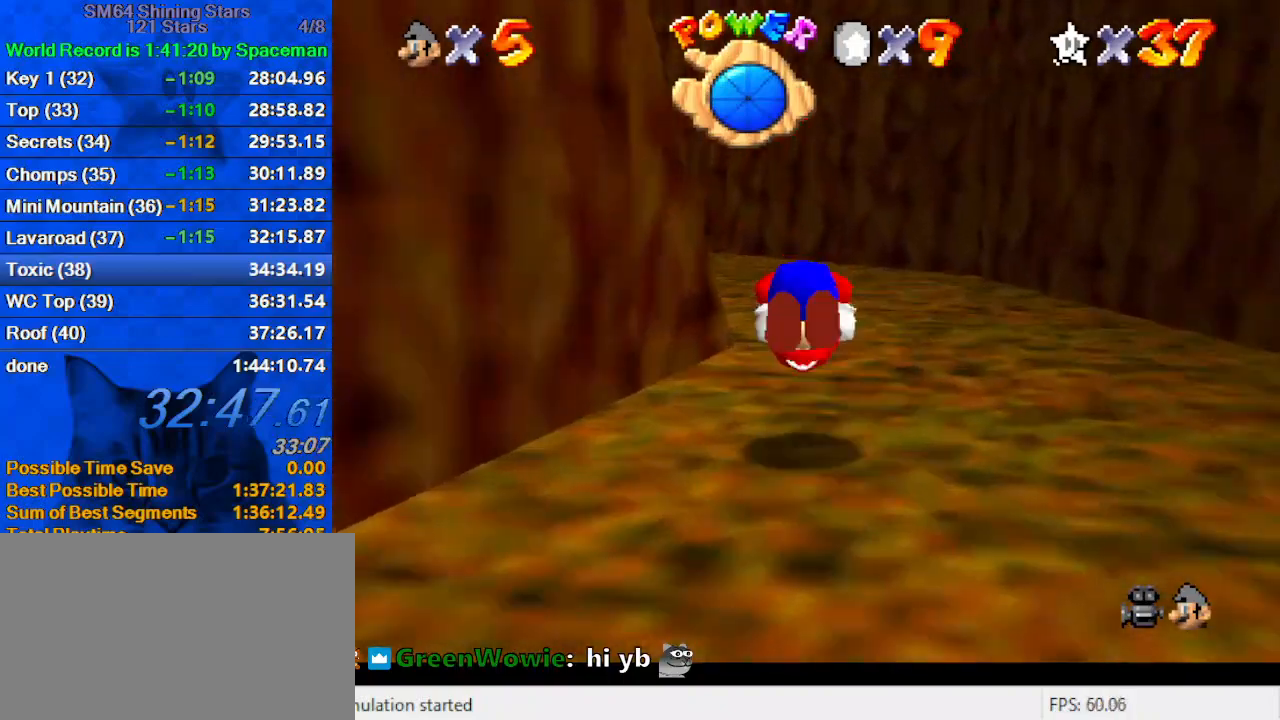
{"keys": ["left", "up"], "events": [[100, "ctrl", "up"], [100, "shift", "up"], [200, "d", "down"], [333, "d", "up"], [500, "left", "down"]]}
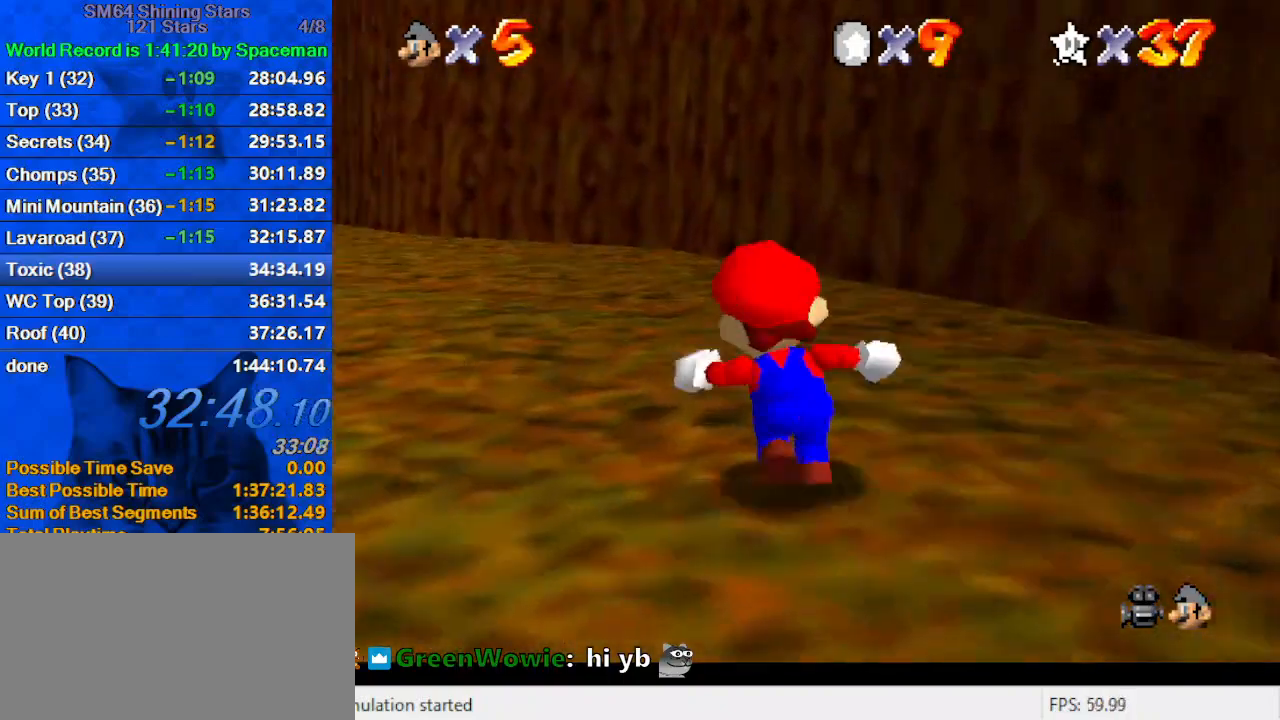
{"keys": ["ctrl", "shift", "up"], "events": [[100, "ctrl", "down"], [167, "left", "up"], [233, "ctrl", "up"], [433, "shift", "down"], [467, "ctrl", "down"]]}